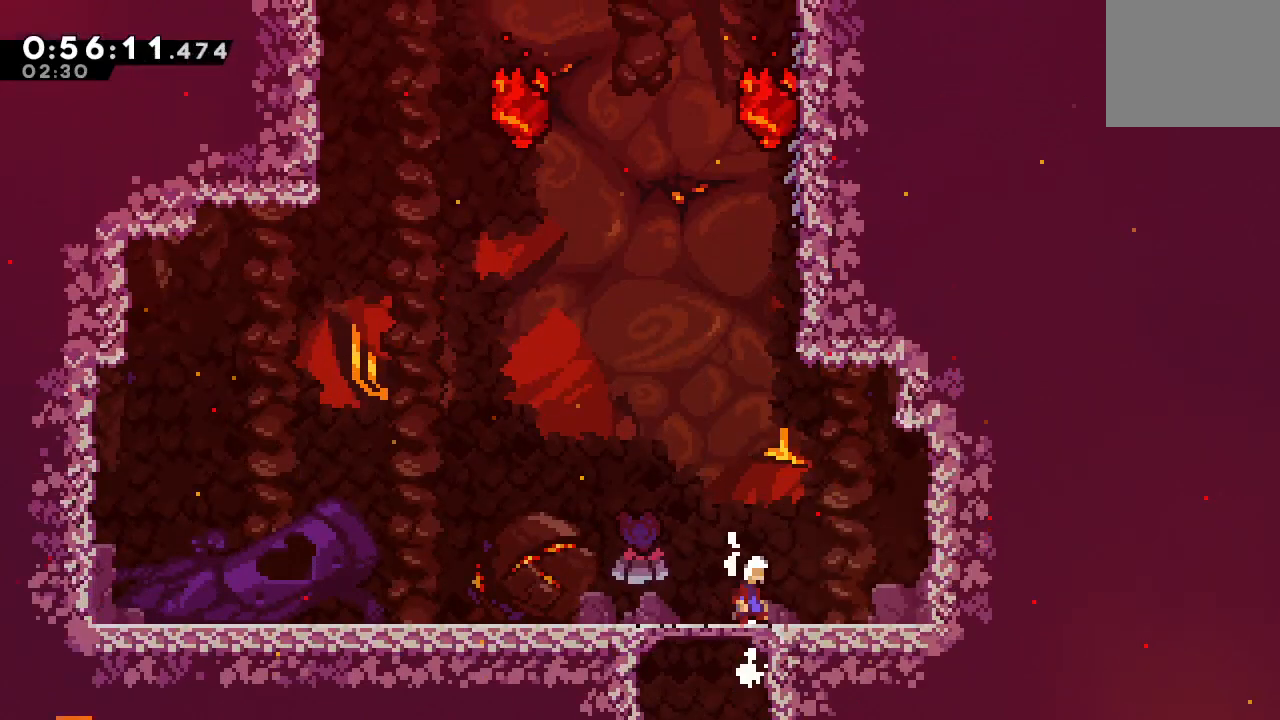
Gameplay with a controller (PlayStation layout); each line is a JSON object with the inputs held at the frame after it. "events" lists button and stick changes between this image and that frame as [ms after this image, input, new state], when the widget could be followed in between. Not read: L3 R3 SELECT.
{"buttons": ["CIRCLE", "R1", "DPAD_UP"], "left_stick": "center", "right_stick": "center", "events": [[250, "CROSS", "down"], [367, "CROSS", "up"]]}
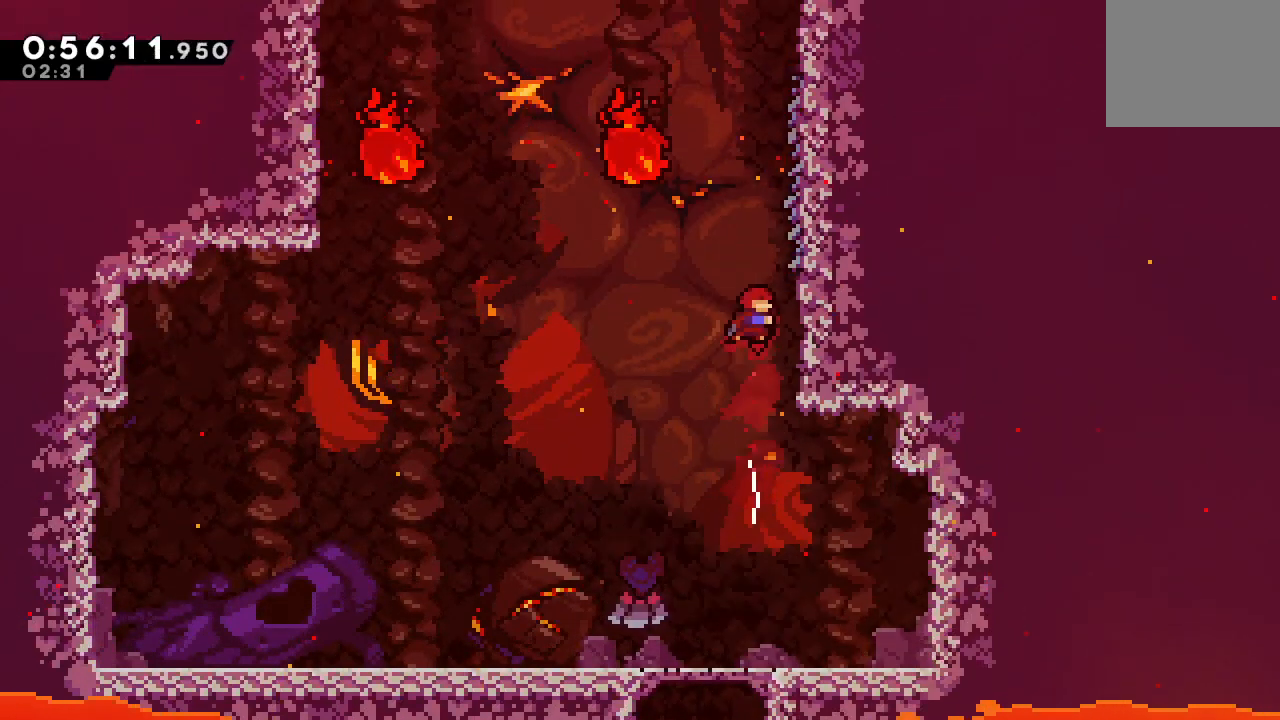
{"buttons": ["CIRCLE", "TRIANGLE", "R1", "DPAD_UP", "DPAD_RIGHT"], "left_stick": "center", "right_stick": "center", "events": [[33, "CROSS", "down"], [133, "CROSS", "up"], [217, "DPAD_RIGHT", "down"], [400, "TRIANGLE", "down"]]}
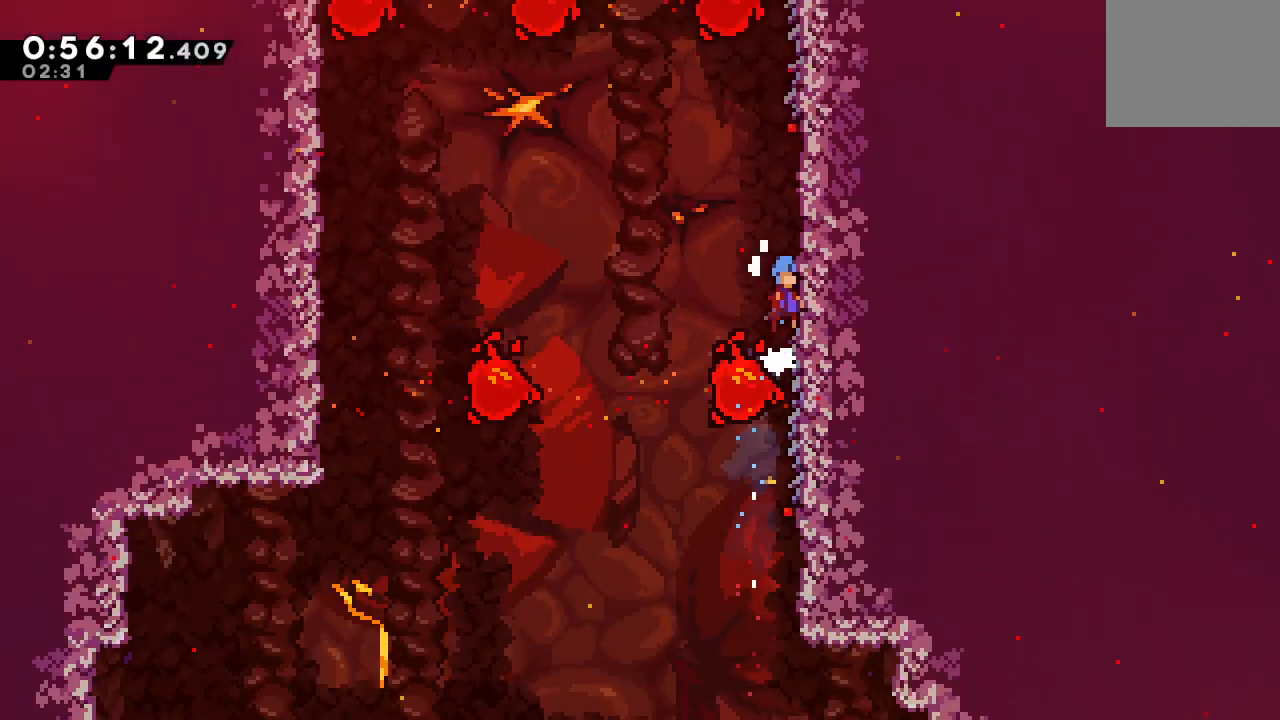
{"buttons": ["R1", "DPAD_UP"], "left_stick": "center", "right_stick": "center", "events": [[117, "DPAD_RIGHT", "up"], [133, "TRIANGLE", "up"], [150, "CIRCLE", "up"]]}
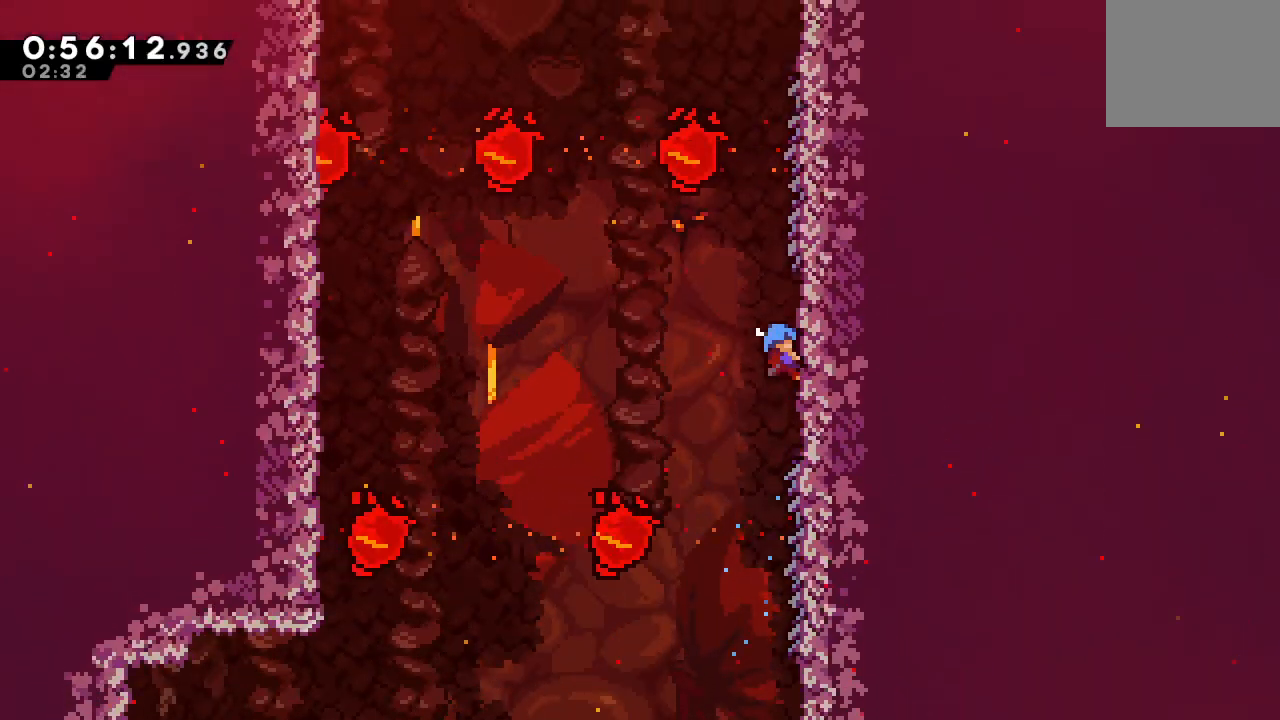
{"buttons": ["R1", "DPAD_UP"], "left_stick": "center", "right_stick": "center", "events": []}
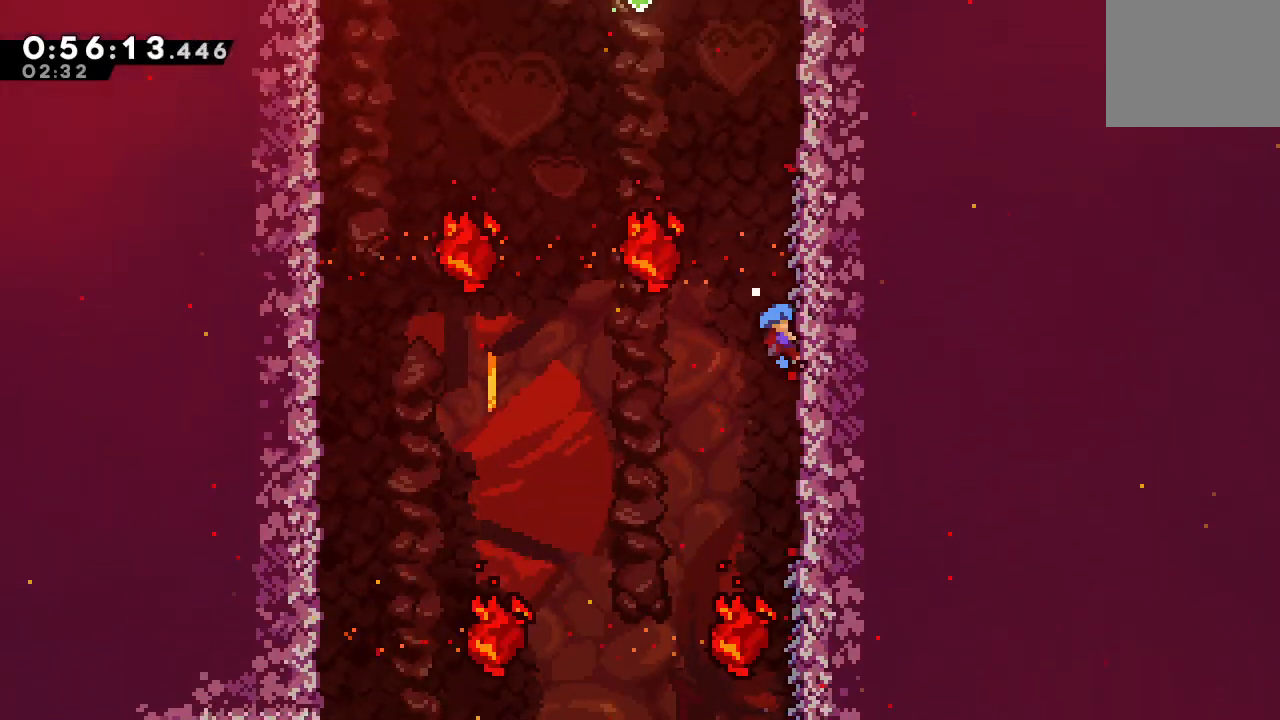
{"buttons": ["CIRCLE", "R1", "DPAD_LEFT"], "left_stick": "center", "right_stick": "center", "events": [[250, "DPAD_UP", "up"], [267, "CIRCLE", "down"], [283, "DPAD_LEFT", "down"]]}
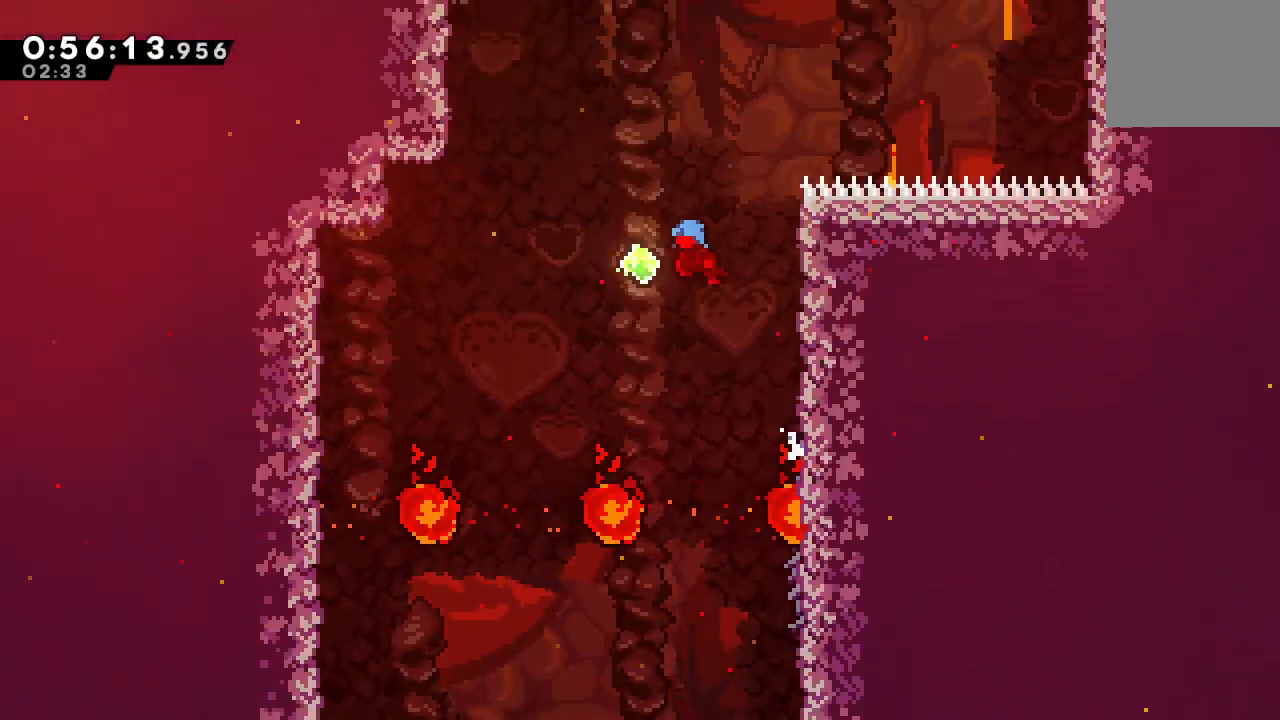
{"buttons": ["CROSS", "DPAD_UP", "DPAD_LEFT"], "left_stick": "center", "right_stick": "center", "events": [[100, "DPAD_LEFT", "up"], [133, "DPAD_UP", "down"], [167, "CROSS", "down"], [300, "CIRCLE", "up"], [300, "CROSS", "up"], [300, "R1", "up"], [317, "DPAD_LEFT", "down"], [500, "CROSS", "down"]]}
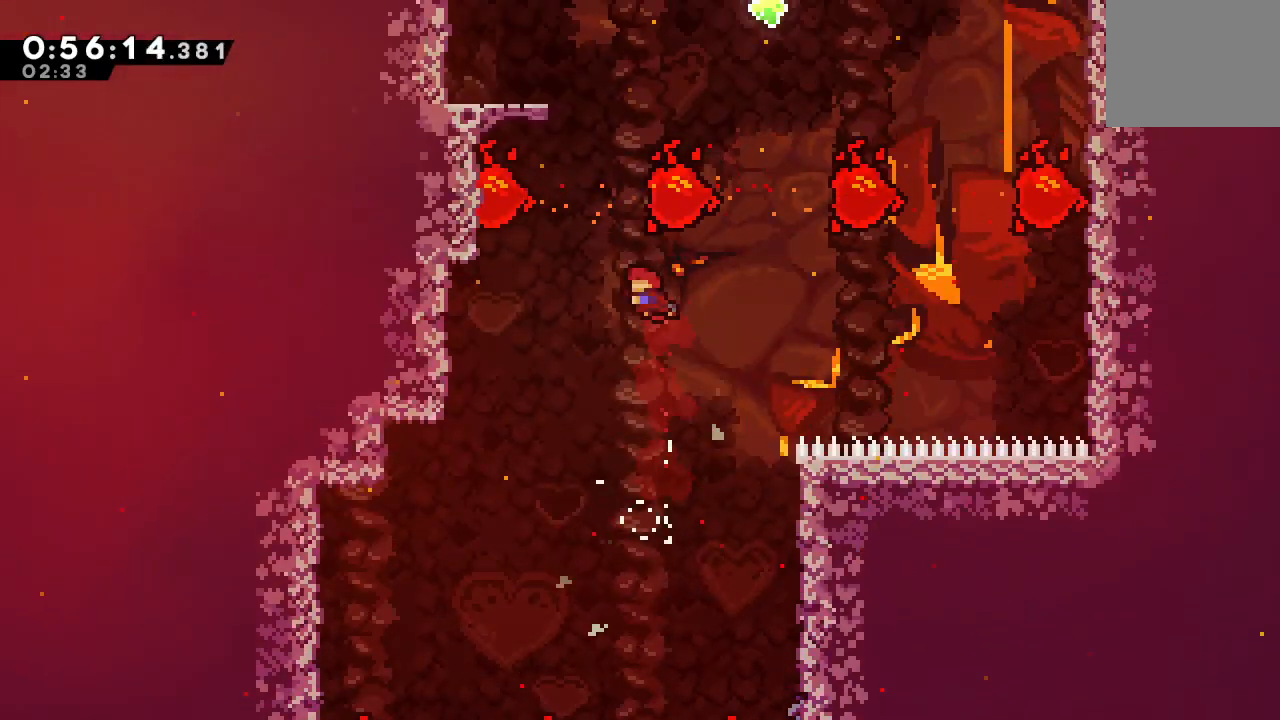
{"buttons": ["R1", "DPAD_UP", "DPAD_LEFT"], "left_stick": "center", "right_stick": "center", "events": [[117, "R1", "down"], [133, "CROSS", "up"], [283, "CIRCLE", "down"], [367, "TRIANGLE", "down"], [467, "TRIANGLE", "up"], [483, "CIRCLE", "up"]]}
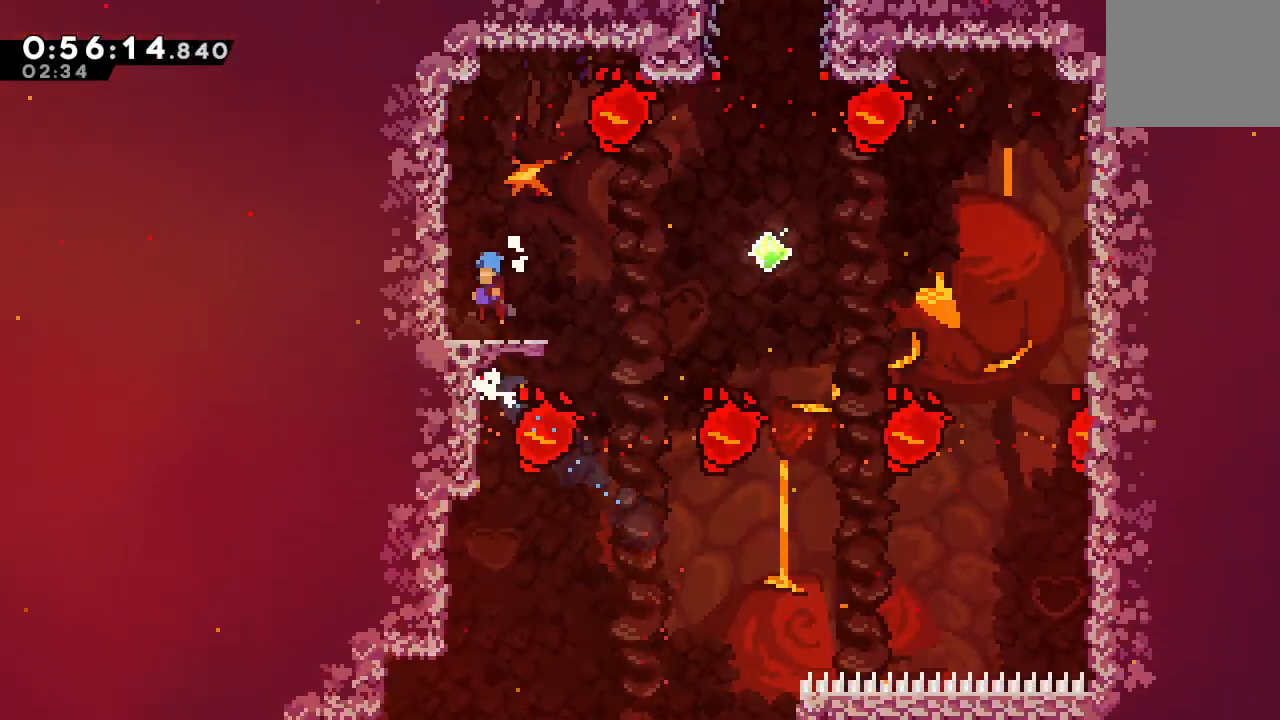
{"buttons": ["DPAD_RIGHT"], "left_stick": "center", "right_stick": "center", "events": [[33, "R1", "up"], [117, "DPAD_UP", "up"], [133, "DPAD_LEFT", "up"], [250, "DPAD_RIGHT", "down"]]}
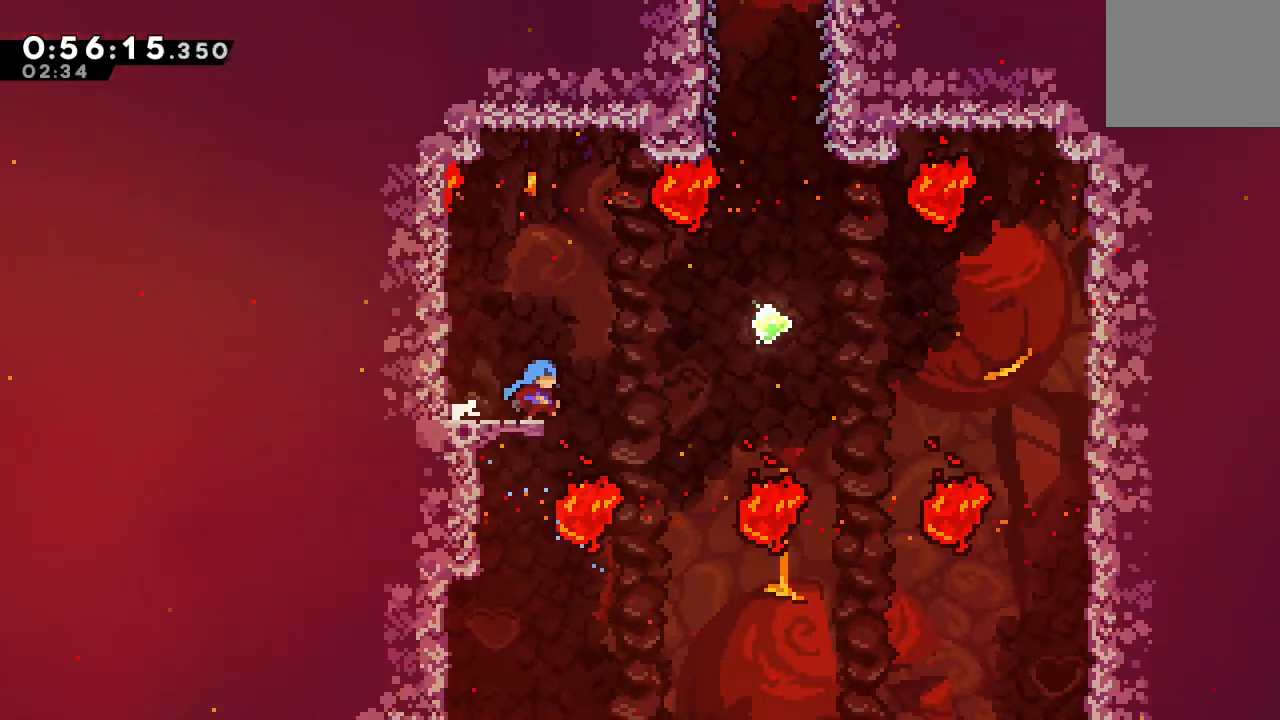
{"buttons": ["CIRCLE", "DPAD_RIGHT"], "left_stick": "center", "right_stick": "center", "events": [[33, "CIRCLE", "down"]]}
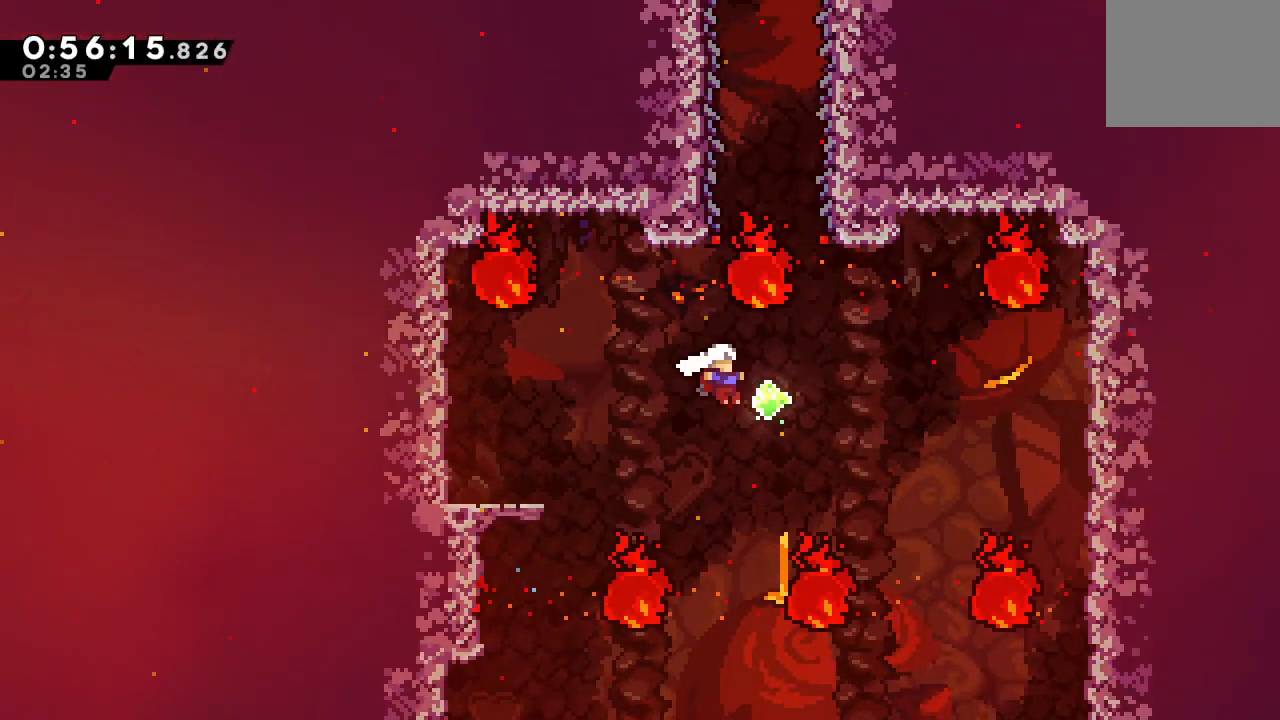
{"buttons": ["CROSS", "DPAD_UP"], "left_stick": "center", "right_stick": "center", "events": [[67, "DPAD_RIGHT", "up"], [83, "DPAD_UP", "down"], [167, "CROSS", "down"], [300, "CROSS", "up"], [433, "CROSS", "down"], [483, "CIRCLE", "up"]]}
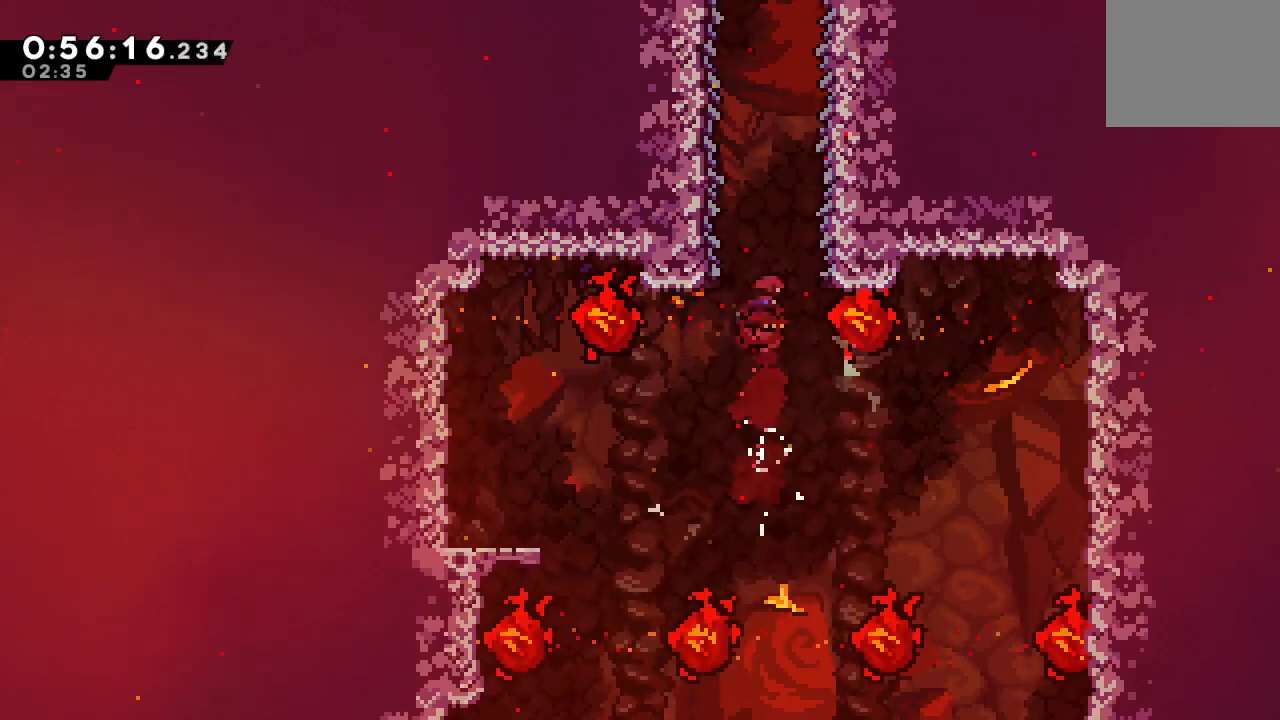
{"buttons": ["CIRCLE", "R1", "DPAD_UP", "DPAD_LEFT"], "left_stick": "center", "right_stick": "center", "events": [[17, "CIRCLE", "down"], [67, "CROSS", "up"], [67, "R1", "down"], [100, "DPAD_LEFT", "down"], [350, "L2", "down"], [433, "L2", "up"]]}
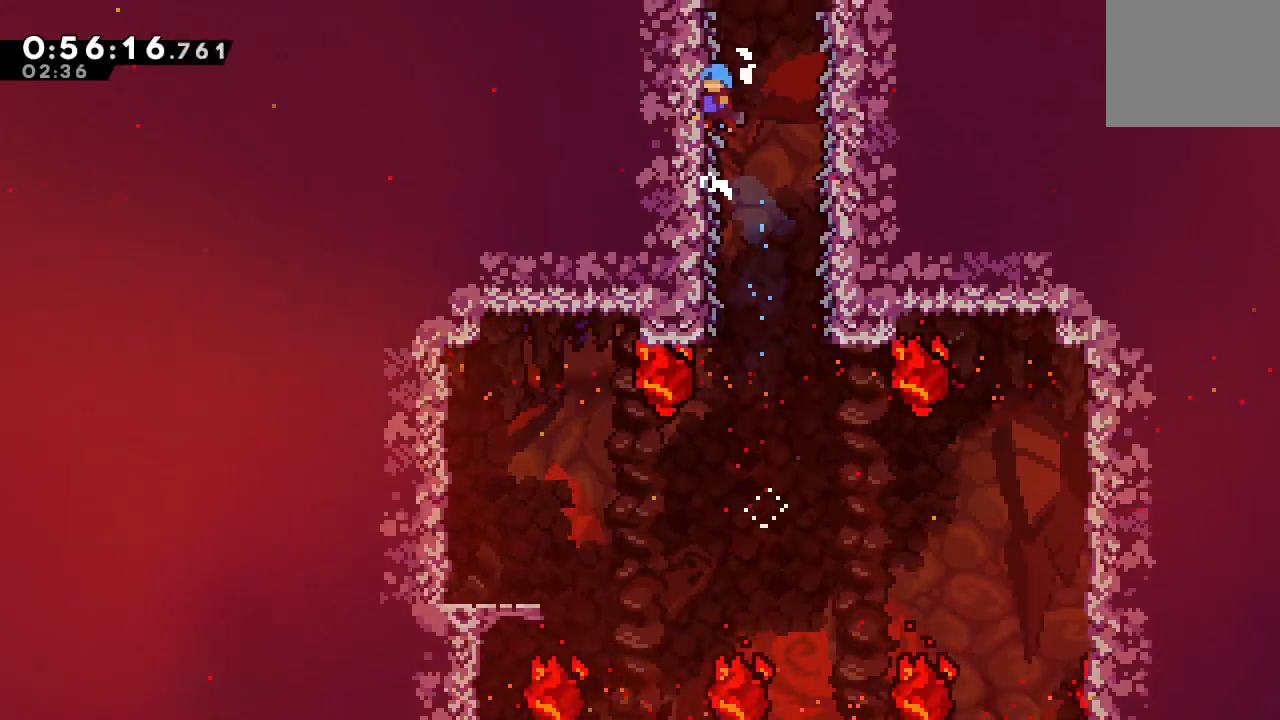
{"buttons": ["CIRCLE", "L2", "R1", "DPAD_UP", "DPAD_LEFT"], "left_stick": "center", "right_stick": "center", "events": [[67, "L2", "down"], [150, "L2", "up"], [267, "L2", "down"], [367, "L2", "up"], [400, "L2", "down"]]}